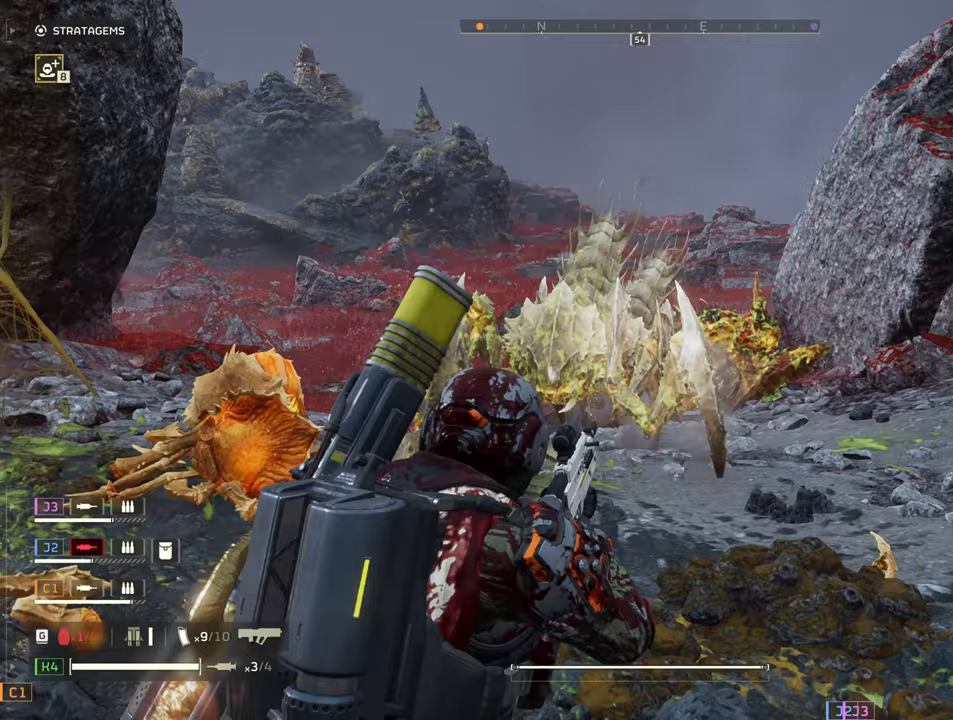
Gameplay with keyboard and mouse; each line is a JSON object with the keys and mouse buttons held at the frame after it. "events" lists presses ("down") and releases ("up") of "1", "2", "3", "4", "5", "a", "alt", "b", "c", "ctrl", "d", "e", "f", "g", "q", "r", "s", "shift", "space", "t", "tab", "tilde", "v", "w", "x", "z", "mouse_left", "mouse_wheel", "mouse_right", "mouse_mb4" and "mouse_mb5" between this image and that frame as [ms after this image, input, new state], when the widget could be followed in between. "mouse_left", "mouse_wheel", "mouse_right", "mouse_mb4", "mouse_mb5" = the "left", "wheel", "right", "mb4", "mb5" buttons of the "mouse" list. No other keys are recorded. "wheel" means that the mouse wheel is clicked or scrolled. Mouse movement is not recorded.
{"keys": ["d", "w"], "mouse": ["left", "right"], "events": [[167, "d", "down"], [167, "s", "up"], [400, "w", "down"]]}
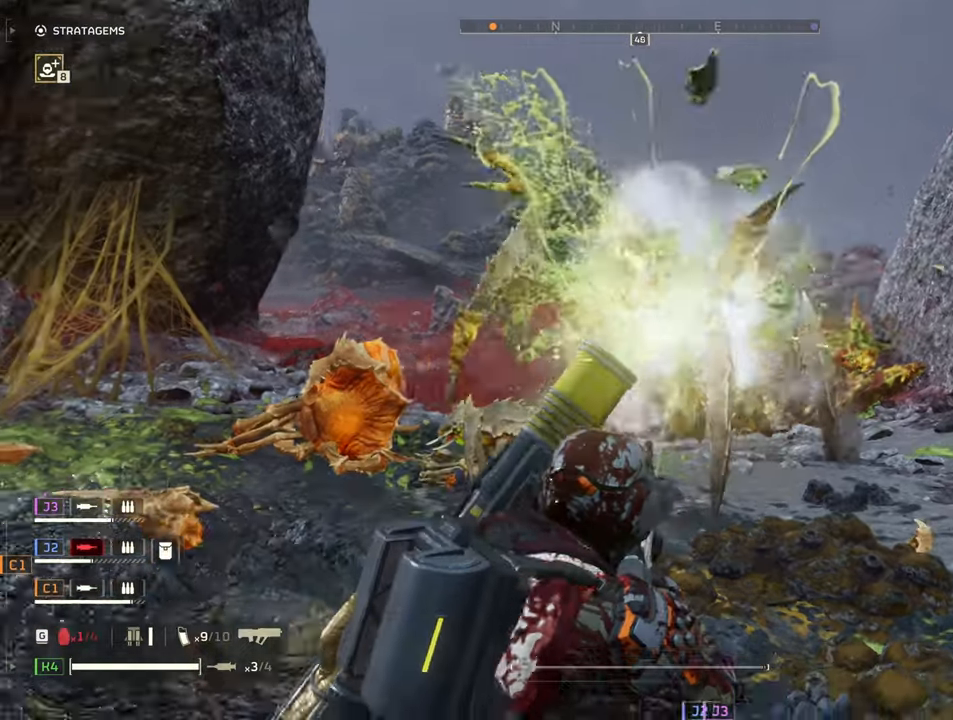
{"keys": ["d", "w"], "mouse": ["left", "right"], "events": [[233, "mouse_left", "up"], [333, "mouse_left", "down"]]}
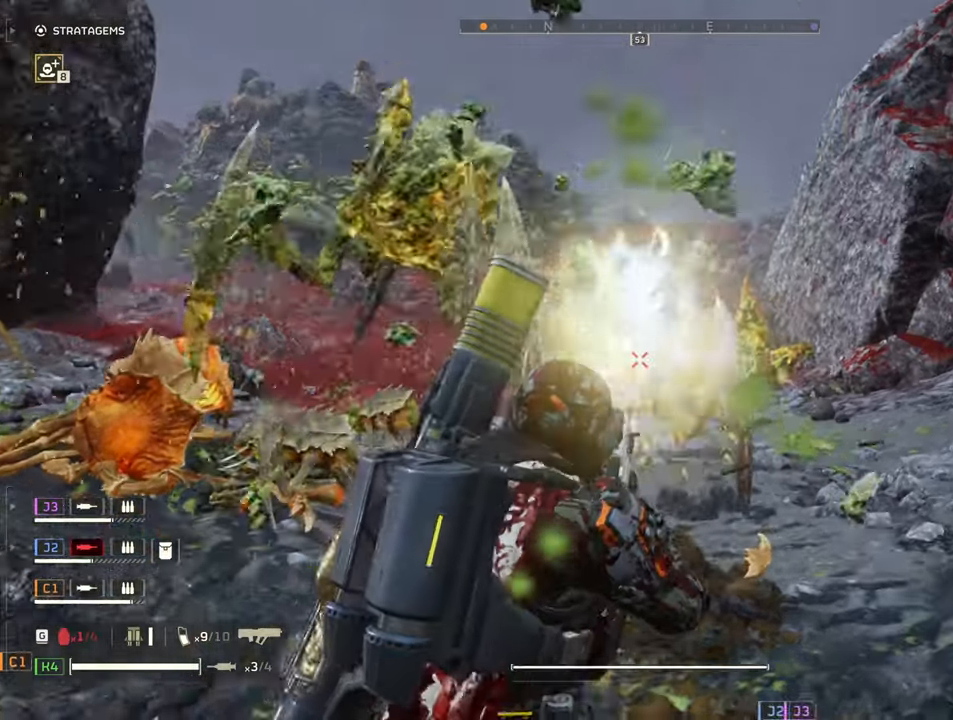
{"keys": ["d", "s"], "mouse": ["left", "right"], "events": [[67, "w", "up"], [433, "s", "down"]]}
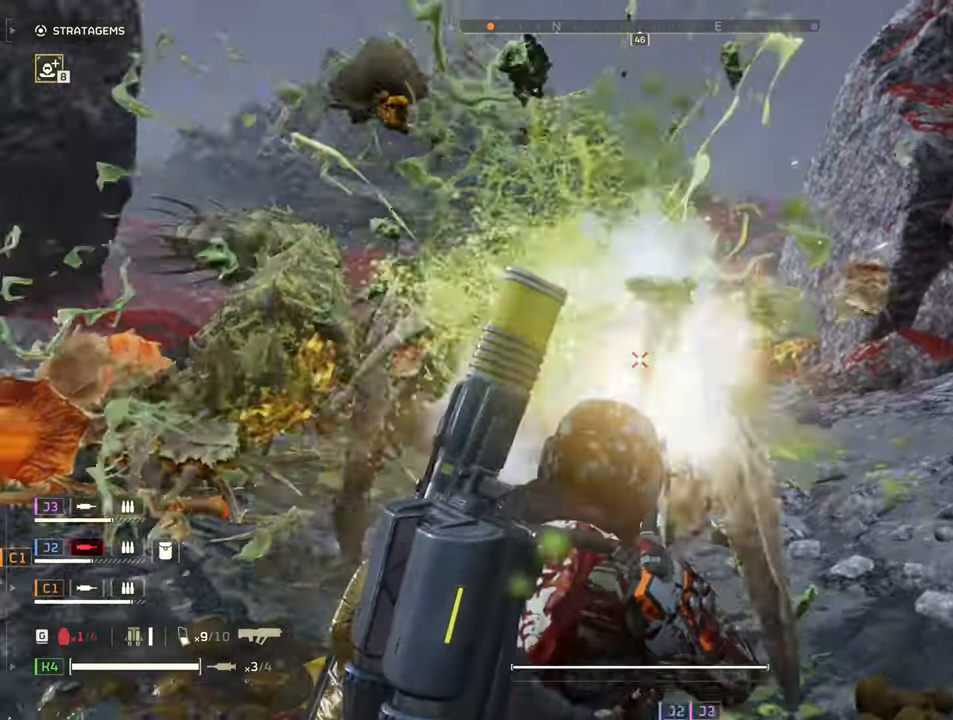
{"keys": ["s"], "mouse": ["left", "right"], "events": [[217, "mouse_left", "up"], [400, "d", "up"], [483, "mouse_left", "down"]]}
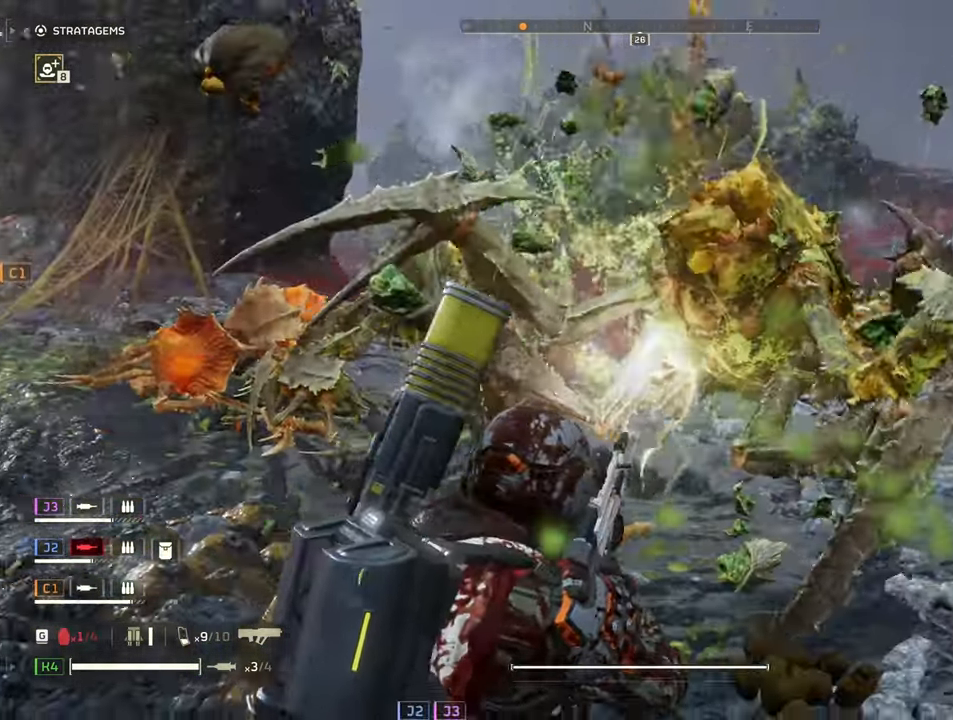
{"keys": ["a"], "mouse": ["left", "right"], "events": [[83, "a", "down"], [233, "s", "up"], [400, "mouse_left", "up"], [417, "mouse_left", "down"]]}
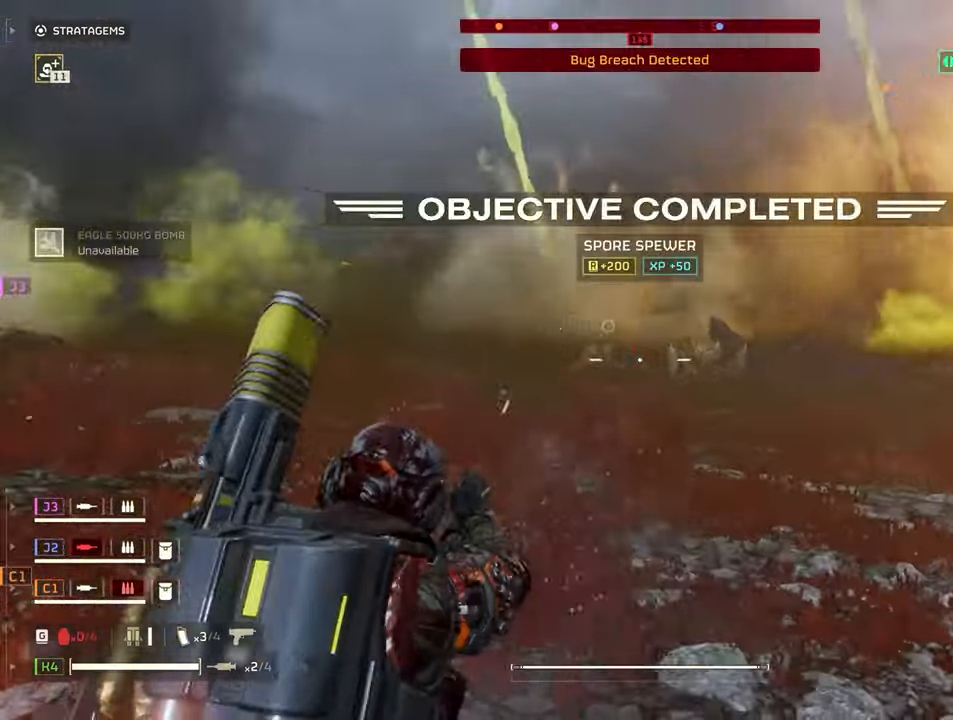
{"keys": ["a", "w"], "mouse": ["left", "right"], "events": [[17, "mouse_left", "up"], [117, "mouse_left", "down"], [200, "w", "down"], [383, "mouse_left", "up"], [433, "mouse_left", "down"]]}
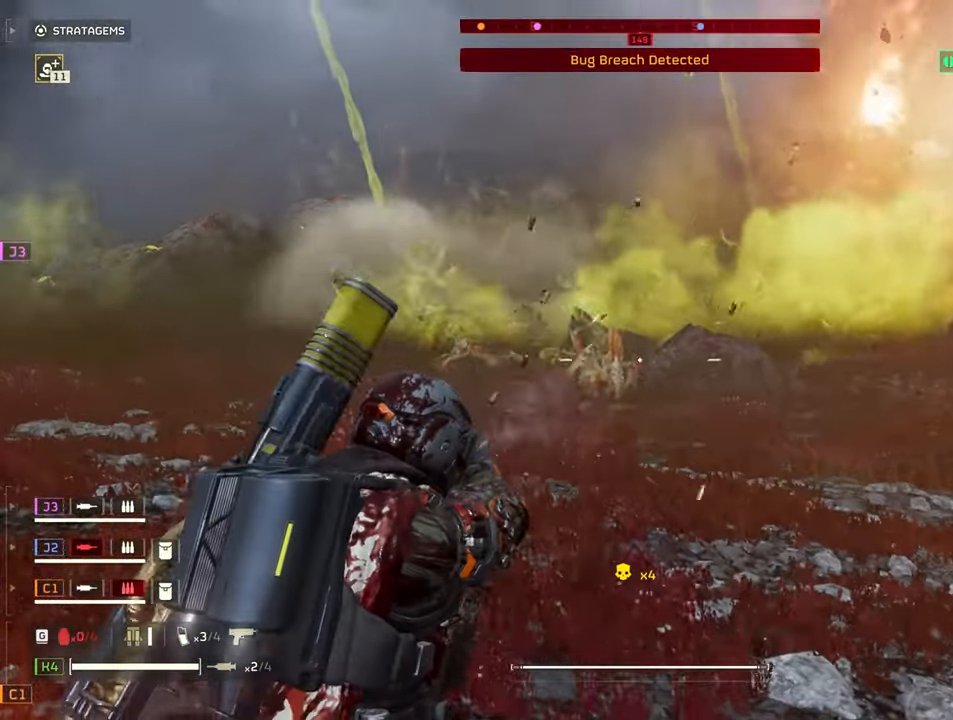
{"keys": ["a", "w"], "mouse": ["left", "right"], "events": [[83, "mouse_left", "up"], [100, "mouse_left", "down"], [167, "a", "up"], [217, "mouse_left", "up"], [317, "mouse_left", "down"], [367, "a", "down"], [400, "mouse_left", "up"], [500, "mouse_left", "down"]]}
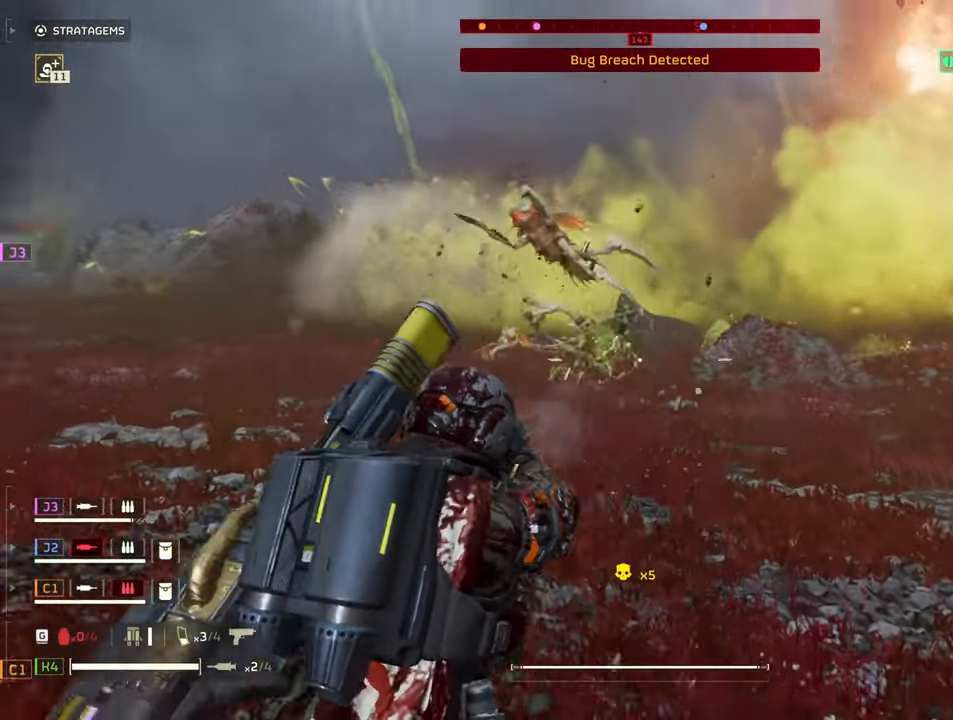
{"keys": ["shift", "w"], "mouse": ["right"], "events": [[133, "mouse_left", "up"], [183, "a", "up"], [283, "mouse_left", "down"], [417, "mouse_left", "up"], [417, "shift", "down"]]}
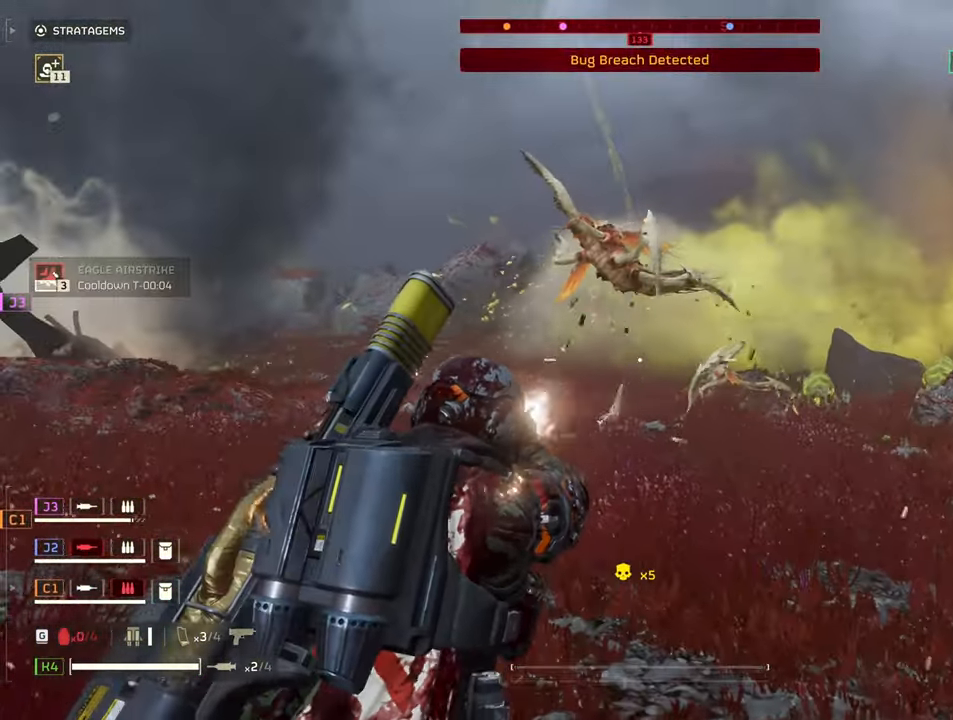
{"keys": ["a", "shift"], "mouse": ["left", "right"], "events": [[367, "a", "down"], [367, "w", "up"], [467, "mouse_left", "down"]]}
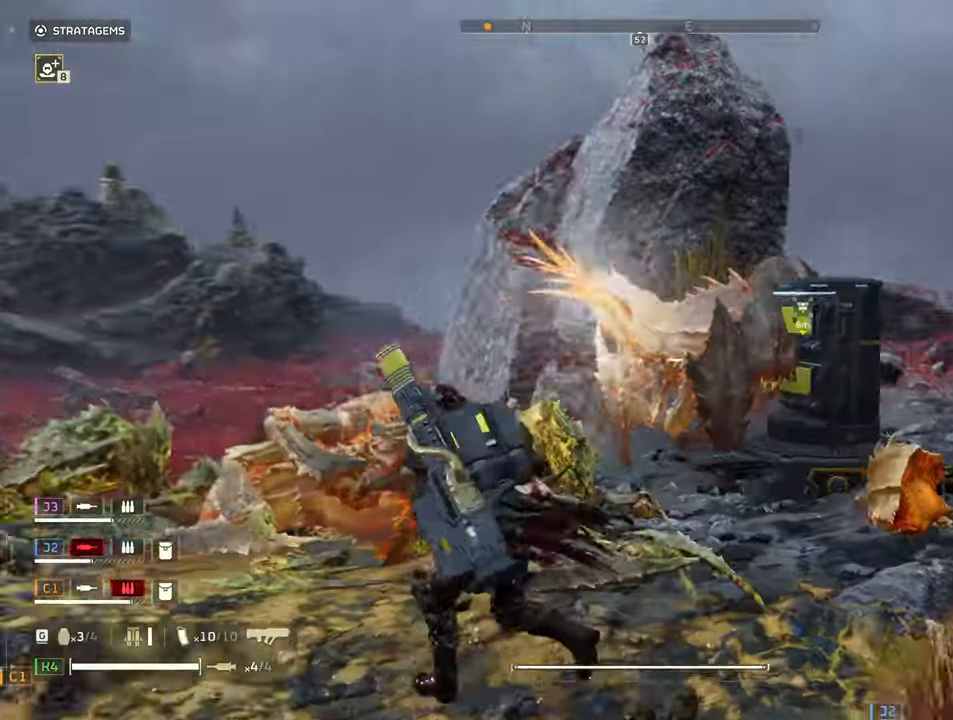
{"keys": ["a", "s"], "mouse": ["left", "right"], "events": [[17, "shift", "up"], [250, "s", "down"], [383, "mouse_left", "up"], [483, "mouse_left", "down"]]}
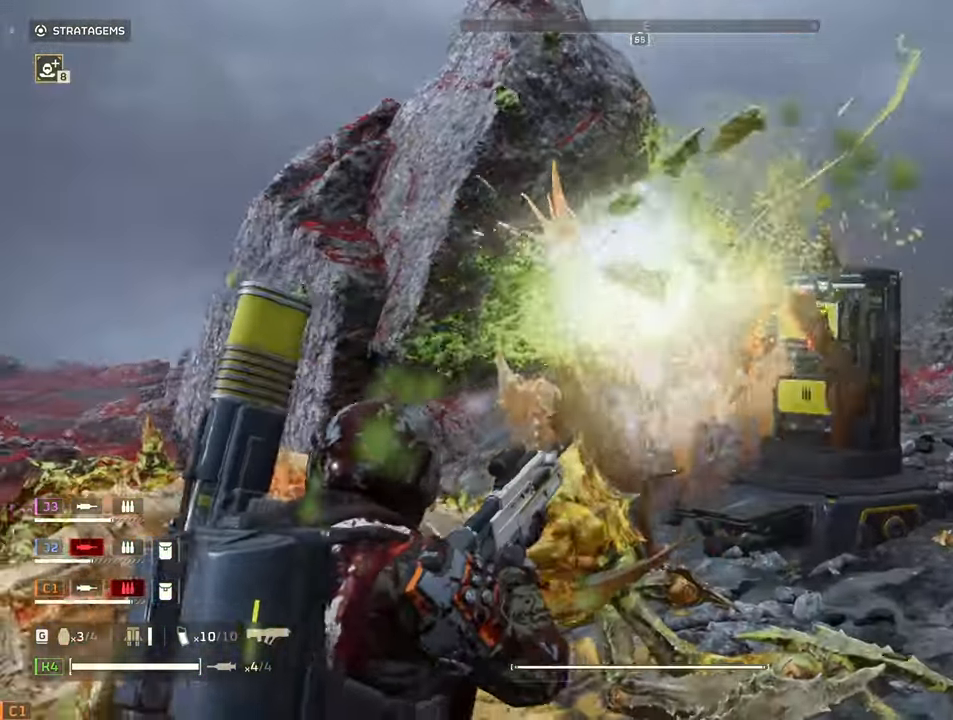
{"keys": ["a", "s"], "mouse": ["left", "right"], "events": []}
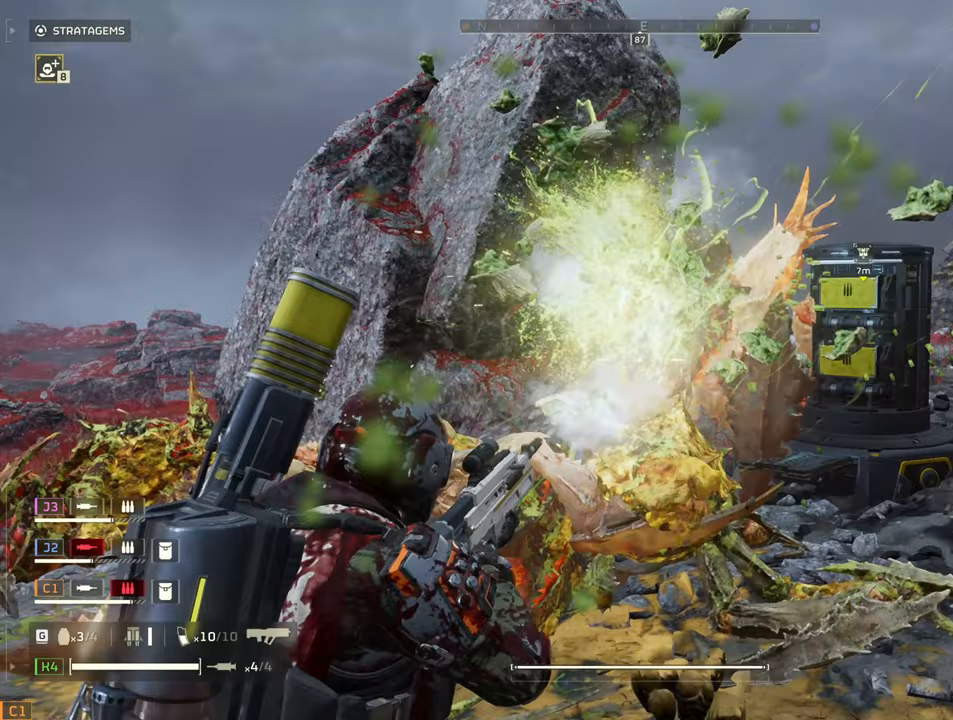
{"keys": ["a", "s"], "mouse": ["left", "right"], "events": []}
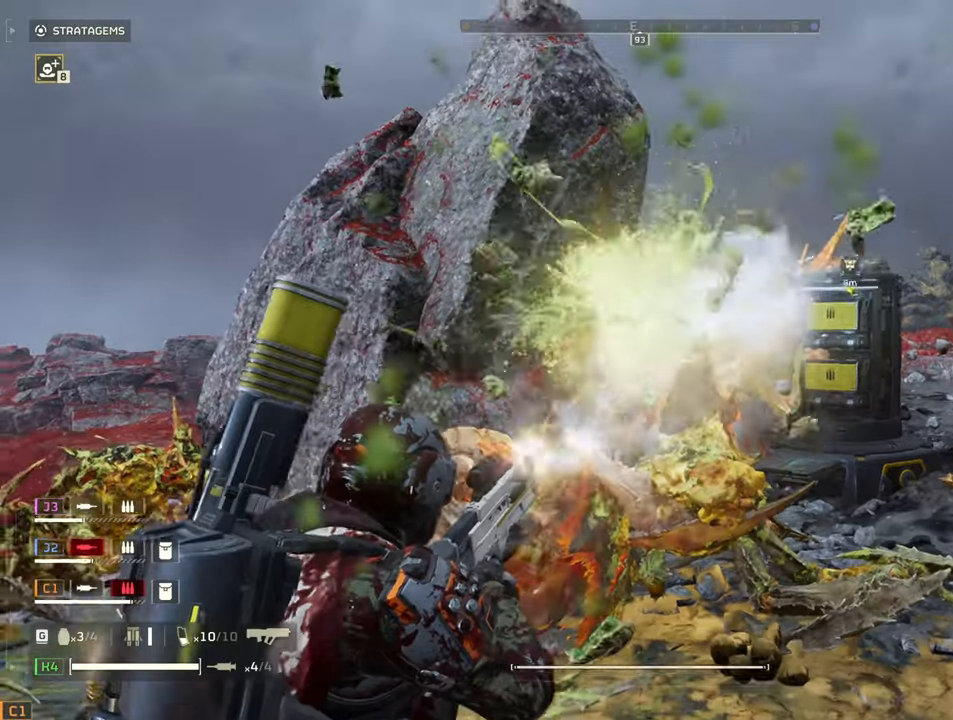
{"keys": ["s"], "mouse": ["left", "right"], "events": [[150, "a", "up"]]}
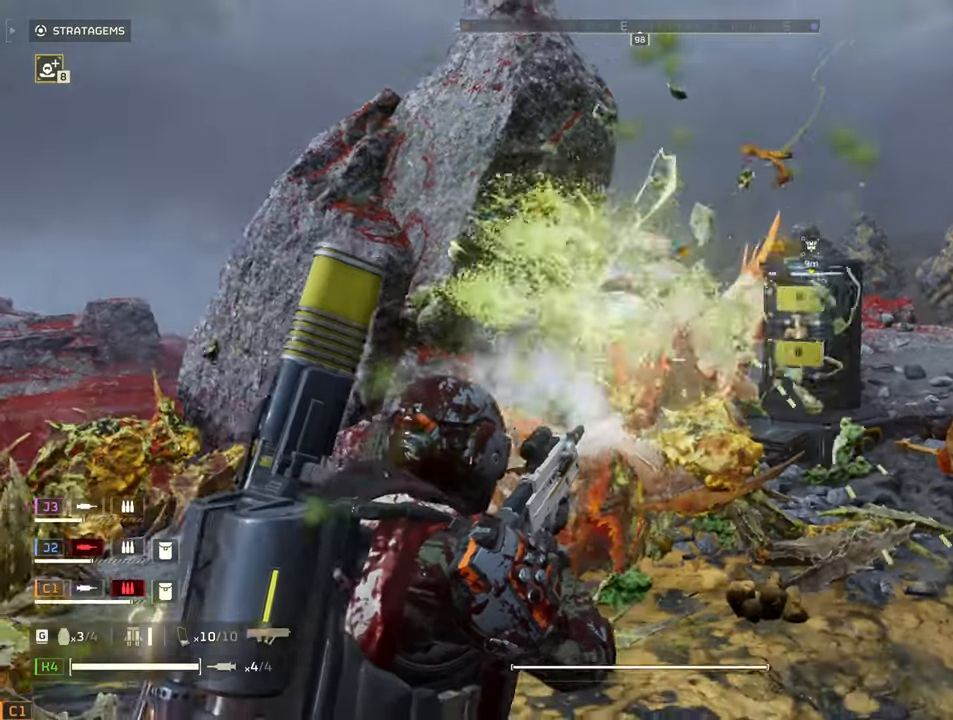
{"keys": ["a", "s"], "mouse": ["left", "right"], "events": [[250, "a", "down"]]}
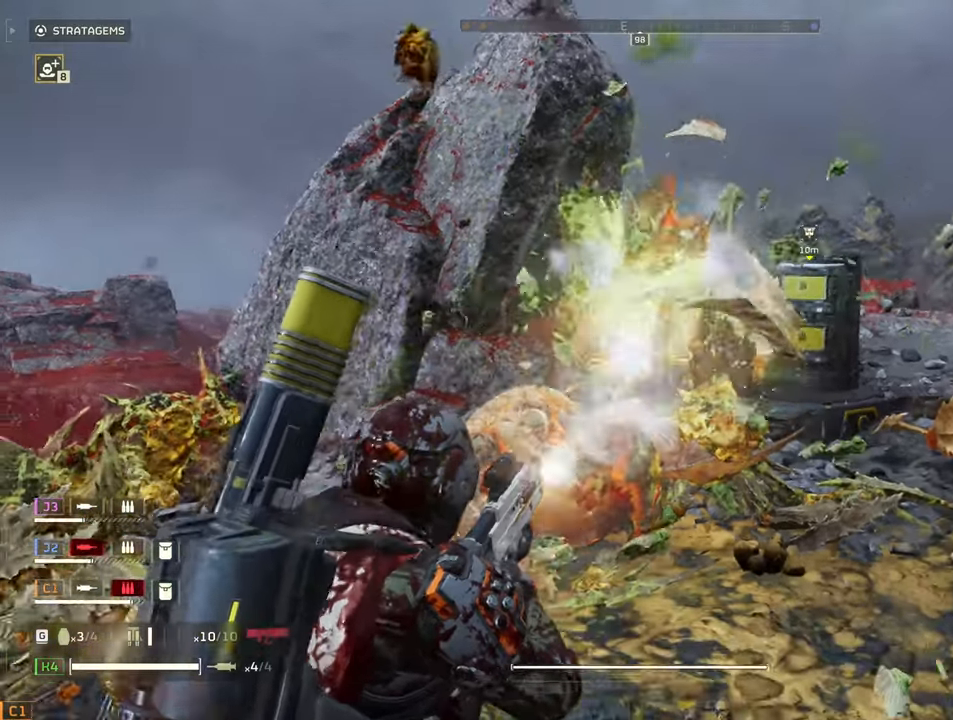
{"keys": ["a", "shift", "w"], "mouse": [], "events": [[133, "mouse_left", "up"], [367, "a", "up"], [367, "d", "down"], [367, "mouse_right", "up"], [367, "s", "up"], [367, "shift", "down"], [367, "w", "down"], [383, "d", "up"], [483, "a", "down"]]}
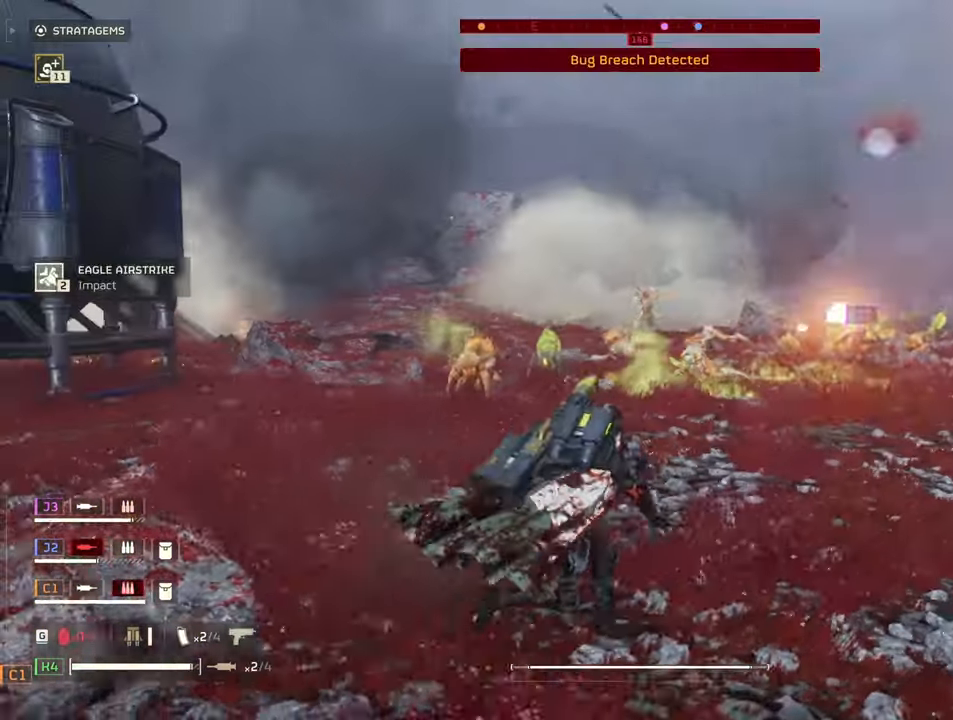
{"keys": ["a", "shift"], "mouse": [], "events": [[117, "w", "up"]]}
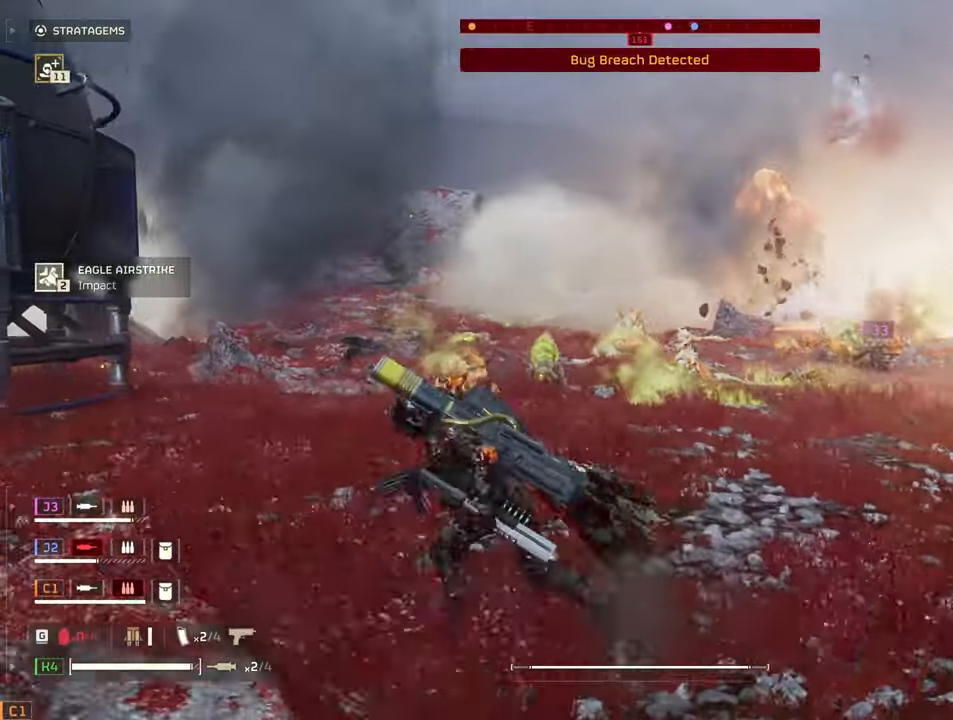
{"keys": ["a"], "mouse": ["right"], "events": [[33, "mouse_right", "down"], [233, "mouse_left", "down"], [233, "shift", "up"], [367, "mouse_left", "up"]]}
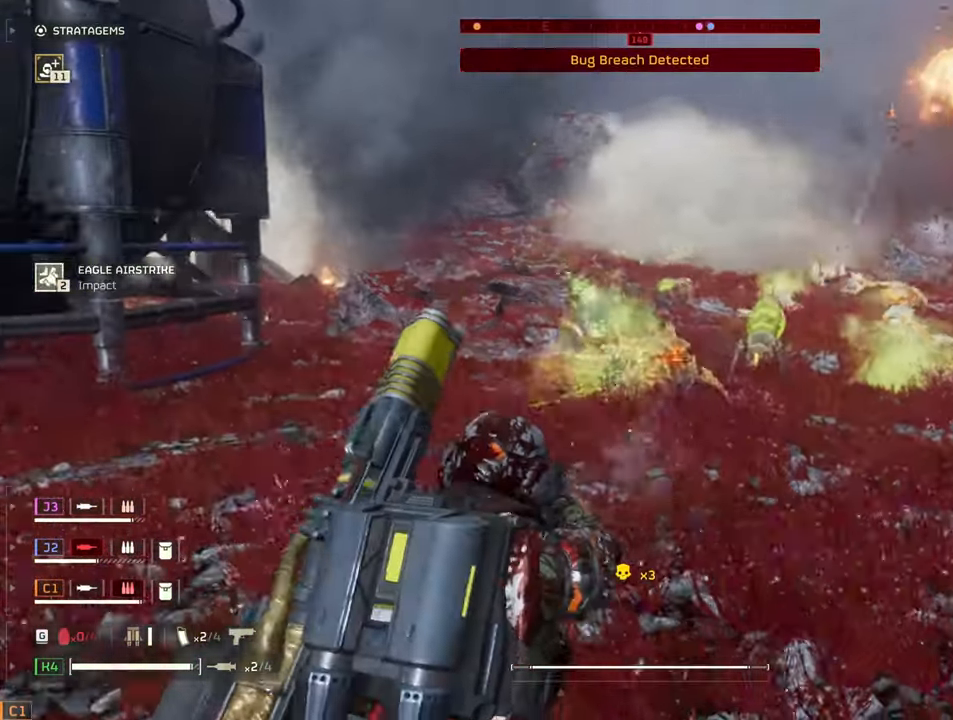
{"keys": ["a"], "mouse": ["right"], "events": [[283, "mouse_left", "down"], [433, "mouse_left", "up"]]}
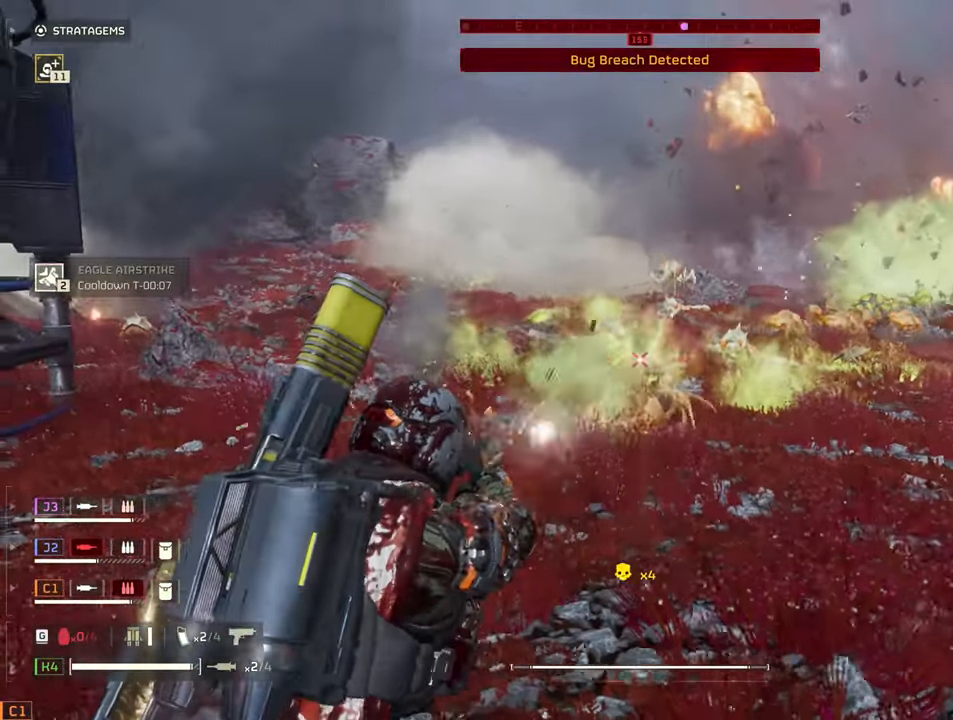
{"keys": ["a", "w"], "mouse": ["right"], "events": [[217, "w", "down"], [350, "mouse_left", "down"], [500, "mouse_left", "up"]]}
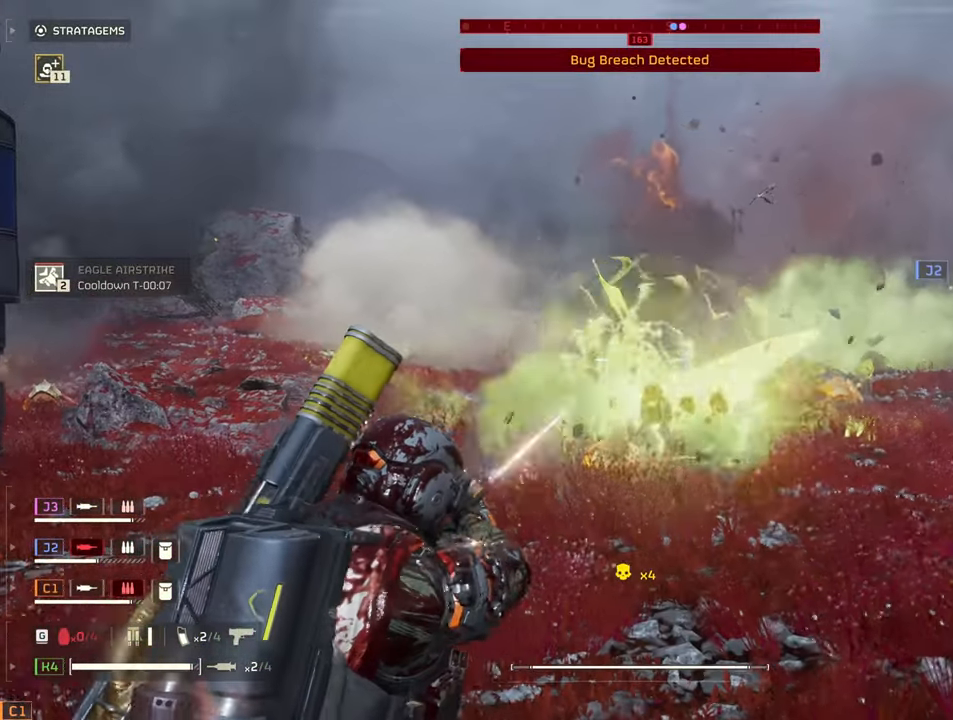
{"keys": ["a", "w"], "mouse": ["right"], "events": [[83, "mouse_left", "down"], [233, "mouse_left", "up"]]}
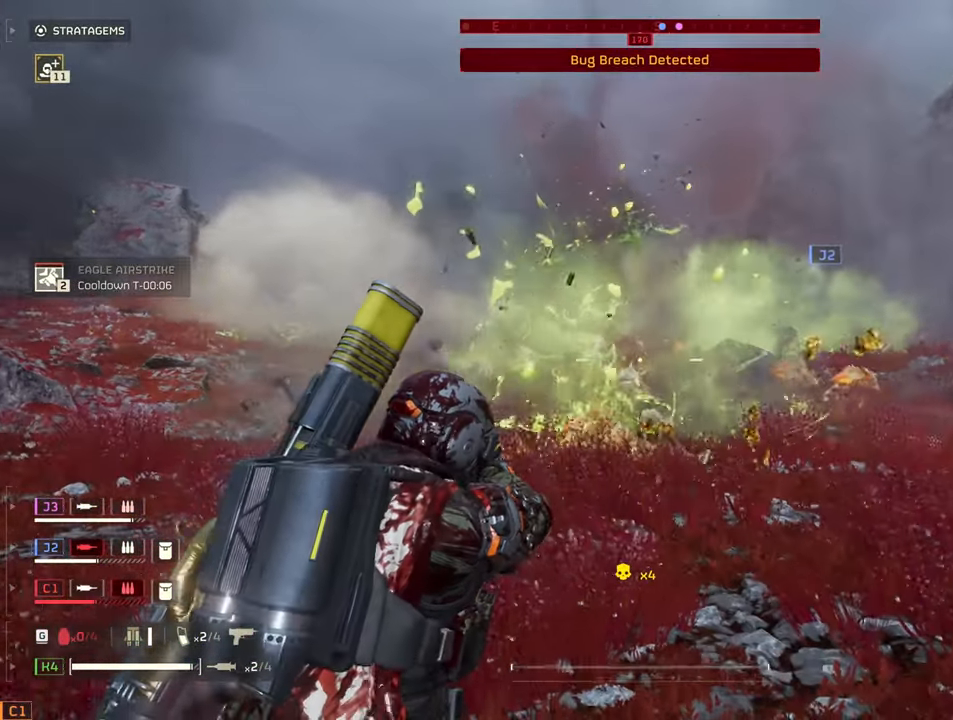
{"keys": ["w"], "mouse": ["left", "right"], "events": [[333, "a", "up"], [383, "mouse_left", "down"]]}
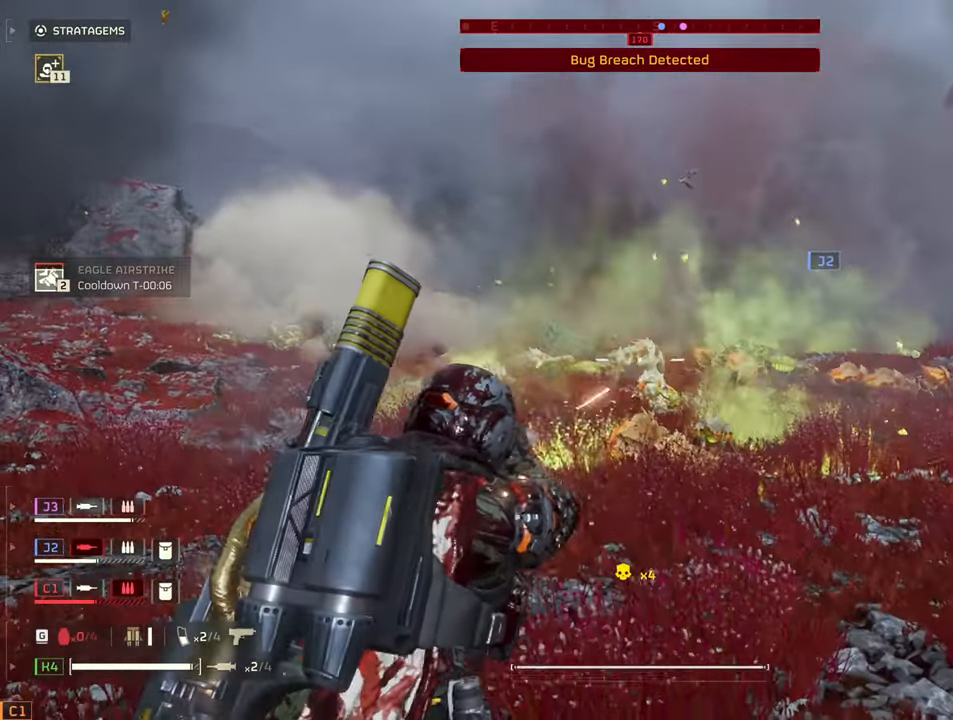
{"keys": ["a", "w"], "mouse": ["left", "right"], "events": [[17, "mouse_left", "up"], [67, "mouse_left", "down"], [117, "a", "down"], [167, "mouse_left", "up"], [250, "mouse_left", "down"], [350, "mouse_left", "up"], [450, "mouse_left", "down"]]}
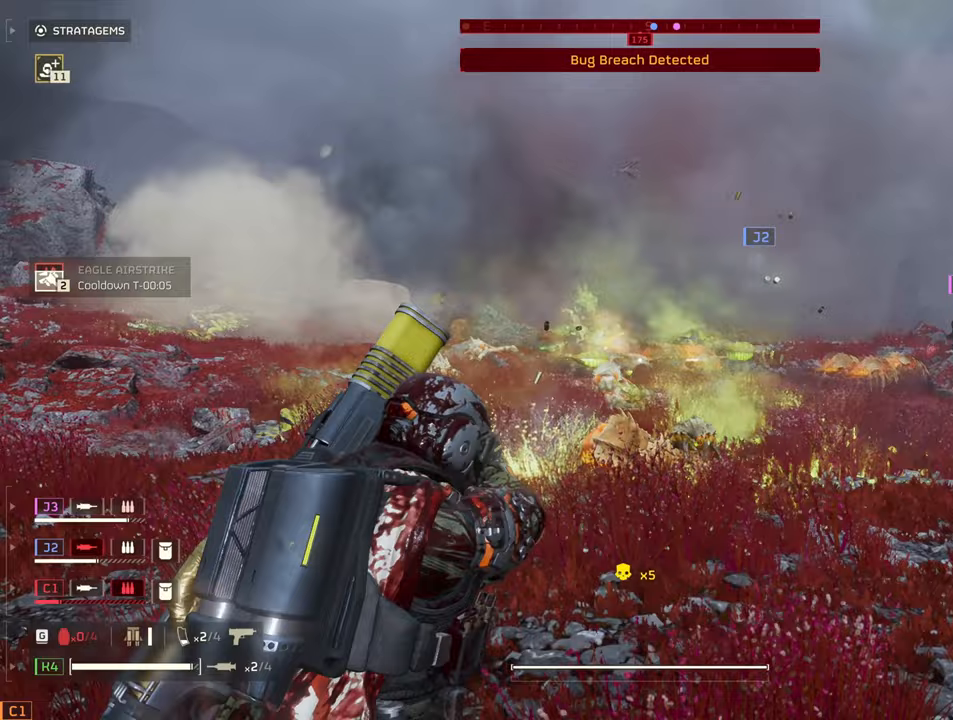
{"keys": ["w"], "mouse": ["left", "right"], "events": [[33, "mouse_left", "up"], [183, "a", "up"], [417, "mouse_left", "down"]]}
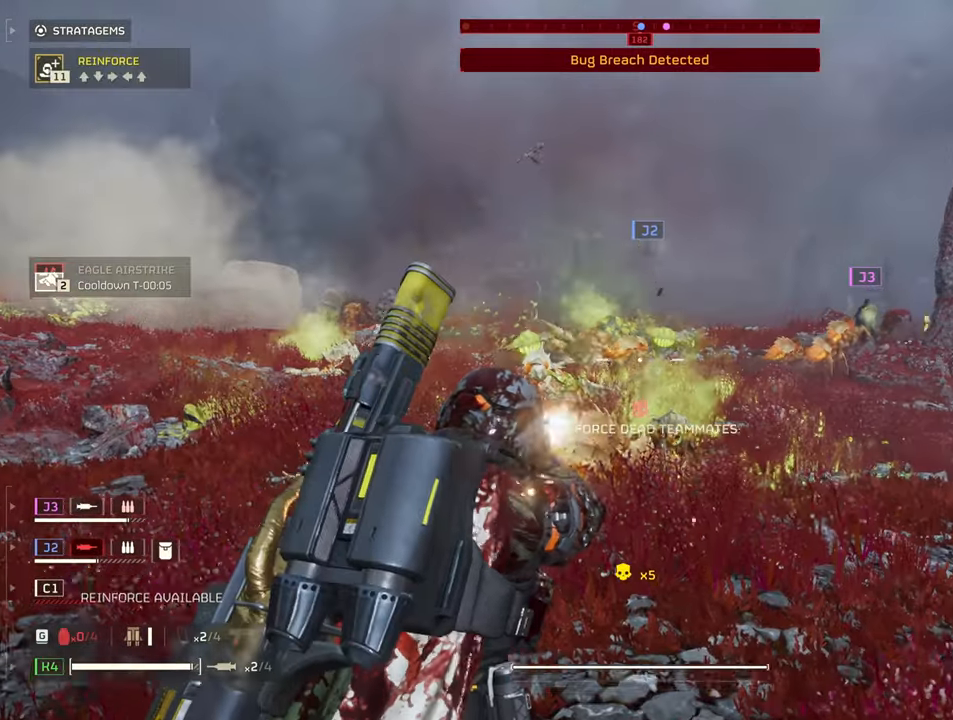
{"keys": ["a", "w"], "mouse": ["left", "right"], "events": [[17, "mouse_left", "up"], [100, "mouse_left", "down"], [200, "mouse_left", "up"], [233, "mouse_left", "down"], [383, "a", "down"]]}
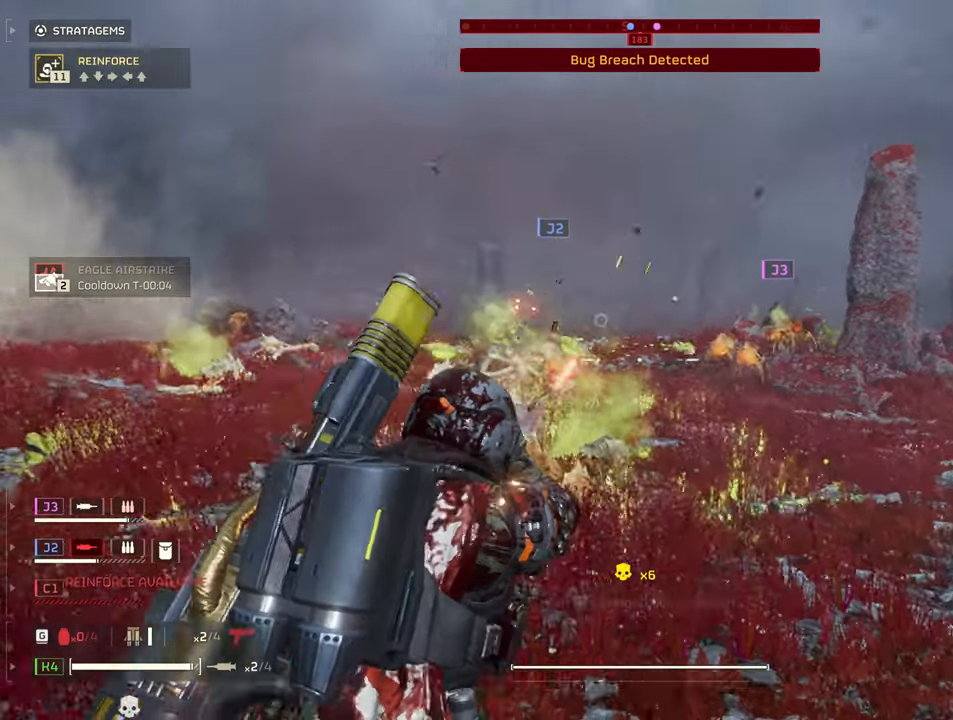
{"keys": ["1", "w"], "mouse": [], "events": [[67, "a", "up"], [67, "w", "up"], [217, "w", "down"], [450, "mouse_left", "up"], [450, "mouse_right", "up"], [500, "1", "down"]]}
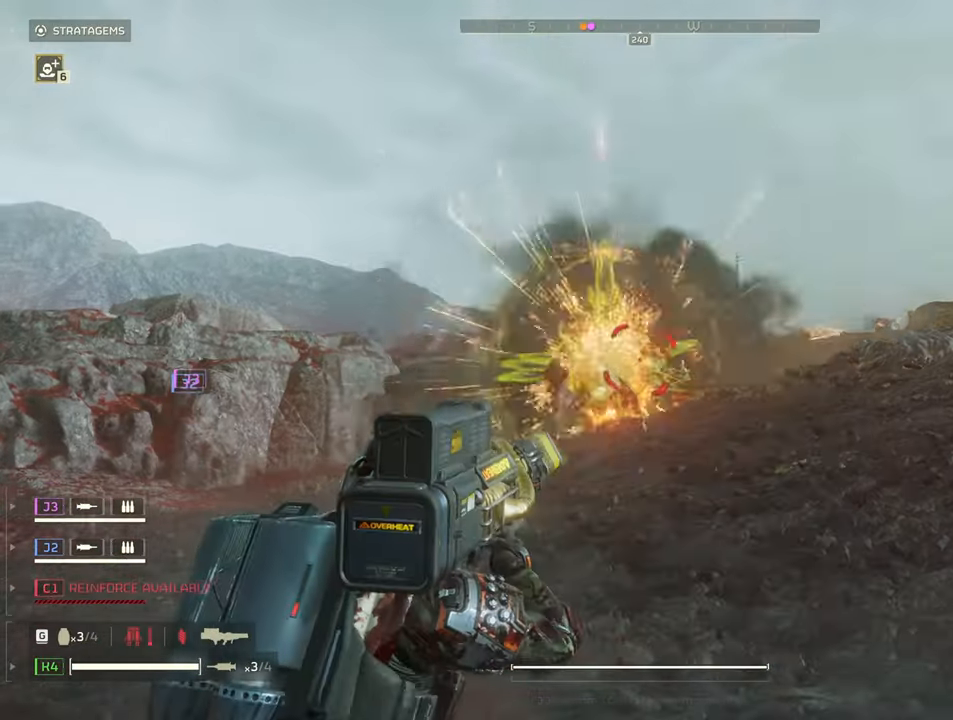
{"keys": ["shift", "w"], "mouse": [], "events": [[133, "1", "up"], [317, "shift", "down"]]}
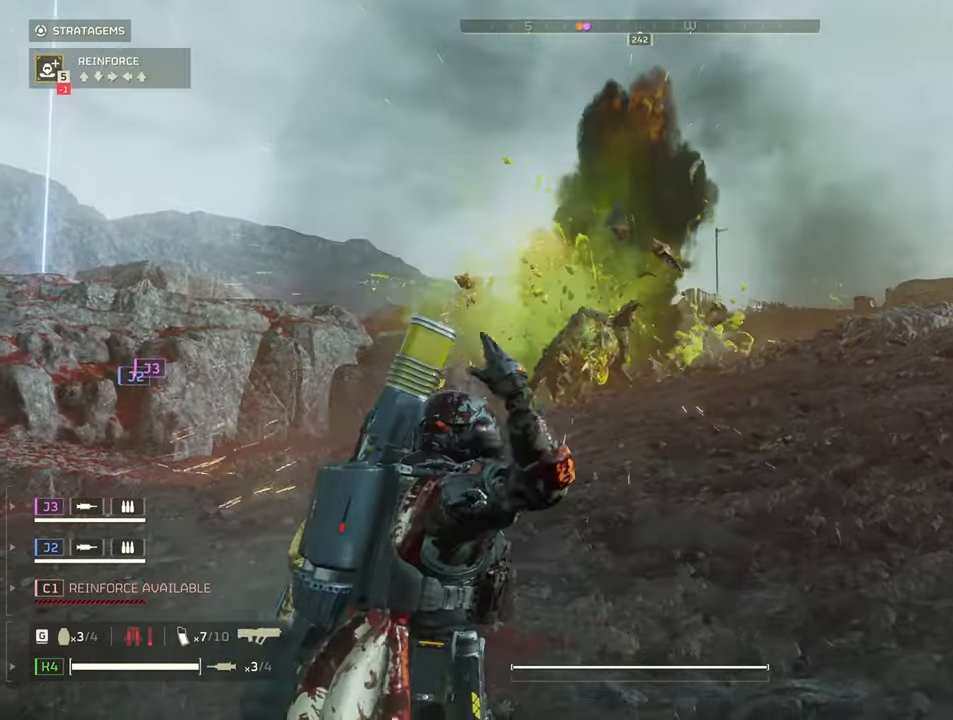
{"keys": ["s"], "mouse": ["left", "right"], "events": [[100, "d", "down"], [150, "mouse_right", "down"], [383, "mouse_left", "down"], [400, "d", "up"], [400, "shift", "up"], [400, "w", "up"], [500, "s", "down"]]}
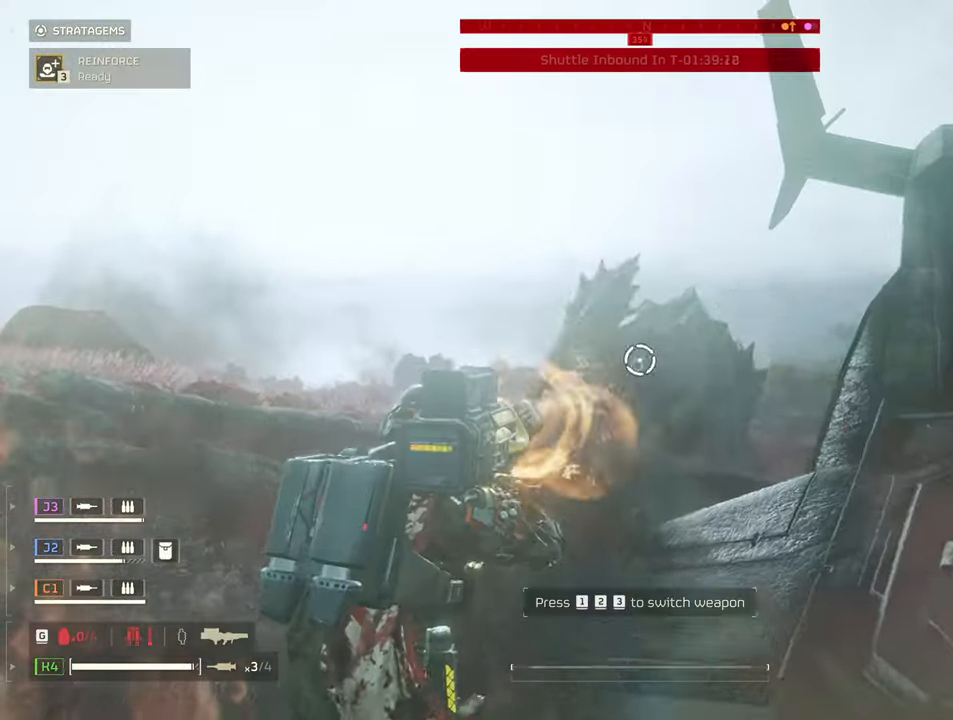
{"keys": ["d", "s", "shift"], "mouse": [], "events": [[133, "shift", "down"], [183, "d", "down"], [317, "mouse_left", "up"], [317, "mouse_right", "up"]]}
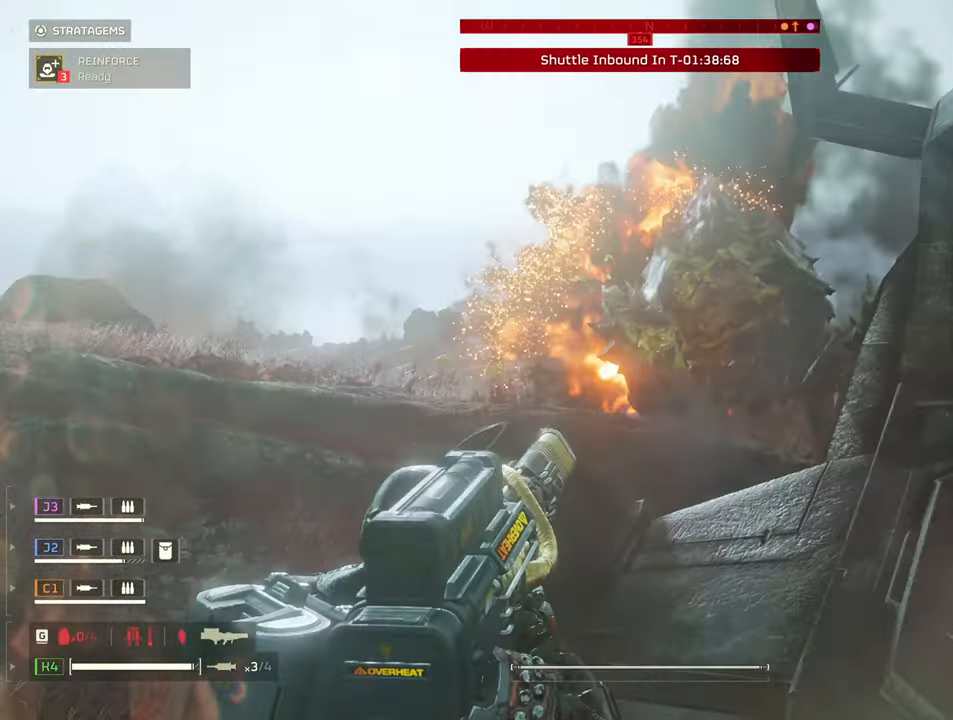
{"keys": ["d", "s", "shift"], "mouse": [], "events": []}
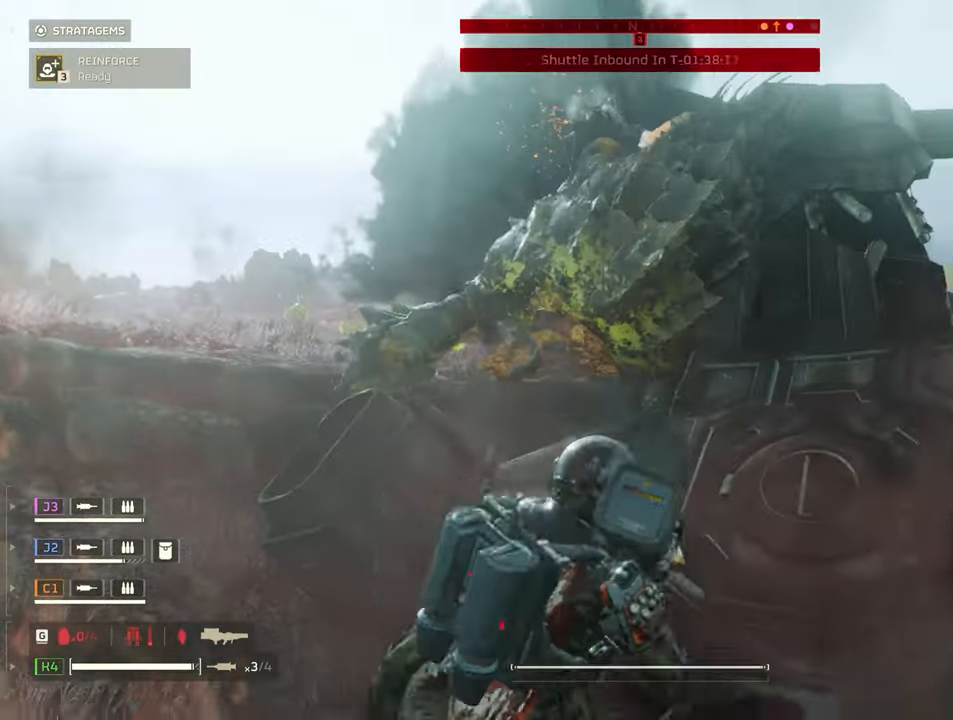
{"keys": ["d", "s", "shift"], "mouse": [], "events": []}
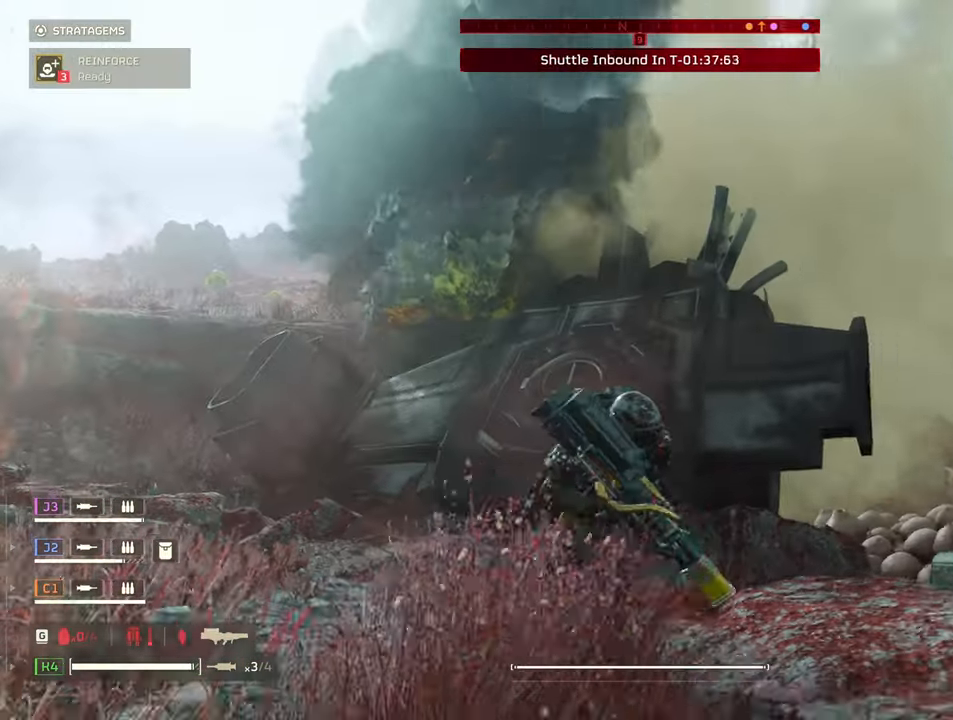
{"keys": ["d", "s"], "mouse": [], "events": [[267, "alt", "down"], [267, "s", "up"], [383, "alt", "up"], [417, "shift", "up"], [433, "s", "down"]]}